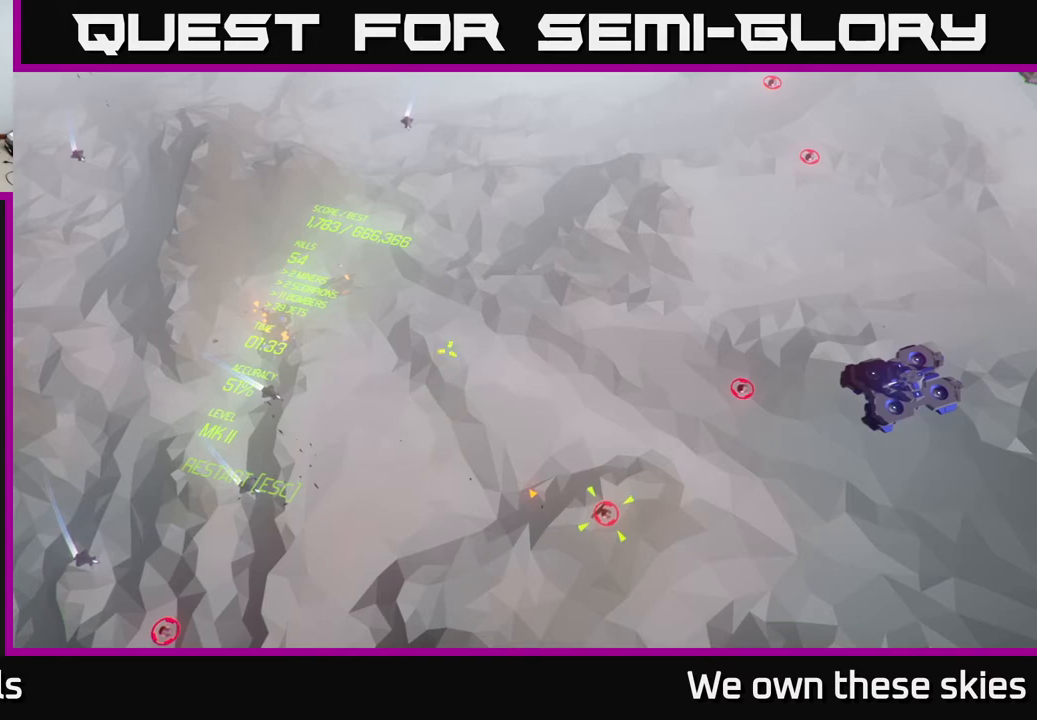
Gameplay with a controller (Xbox layout); each line is a JSON object with the inputs held at the frame after it. "events" lists button and stick changes between this image and that frame as [ms after this image, input, new state], when the widget could be followed in between. Not read: right_stick.
{"buttons": [], "left_stick": "up", "events": [[367, "left_stick", "up"]]}
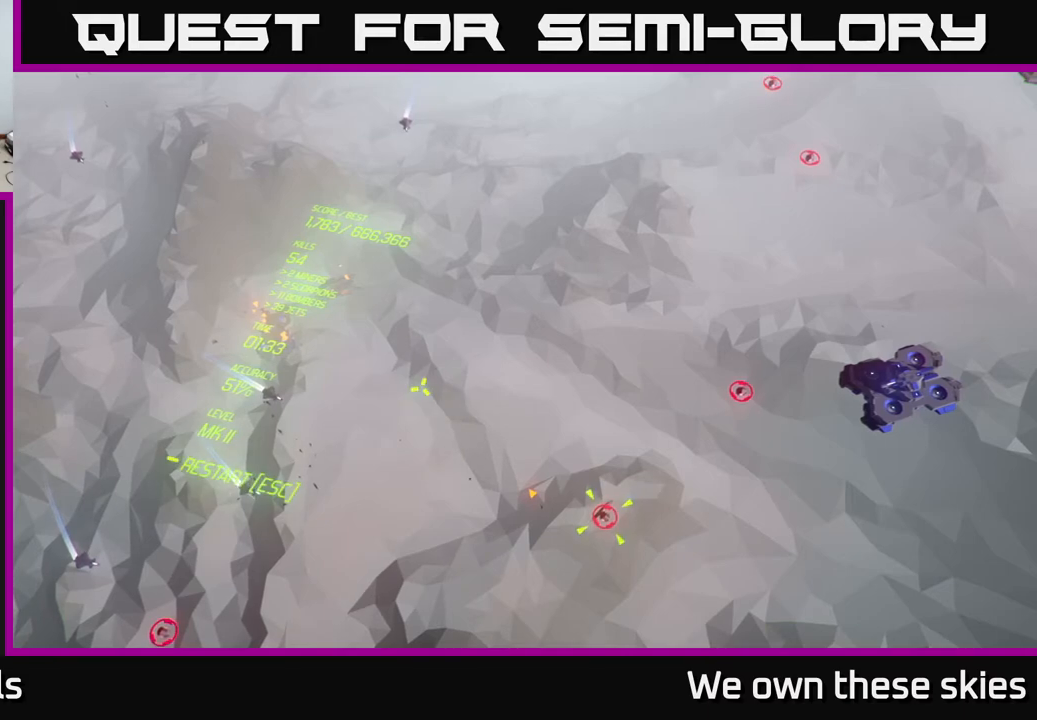
{"buttons": [], "left_stick": "center", "events": [[33, "left_stick", "center"]]}
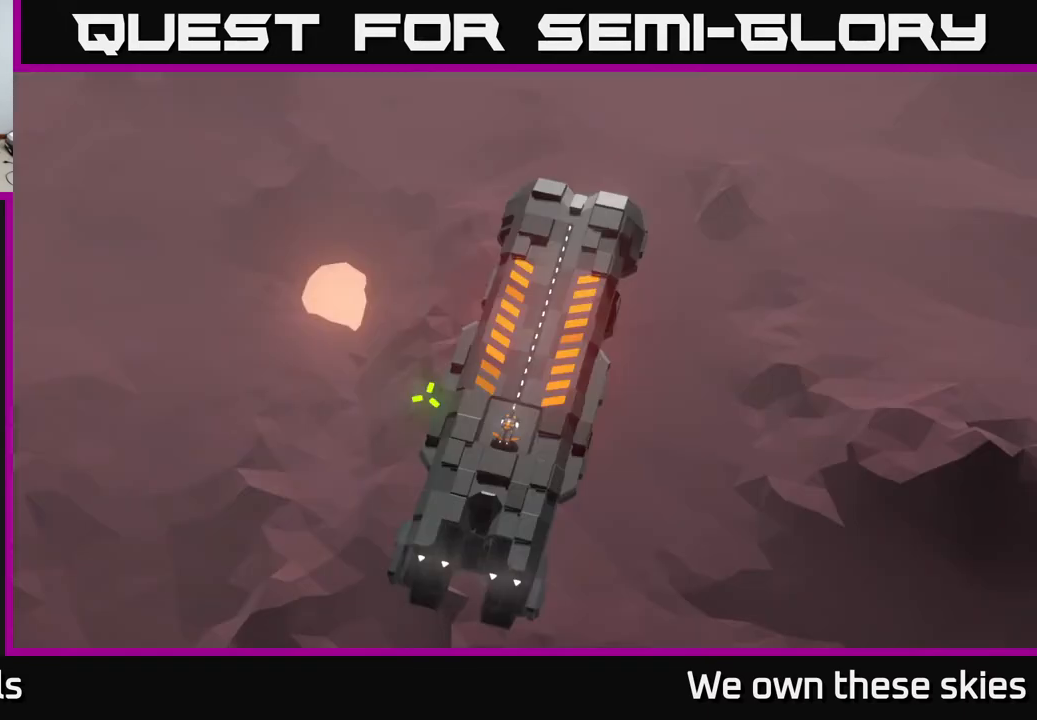
{"buttons": [], "left_stick": "center", "events": [[317, "left_stick", "up"], [467, "left_stick", "center"]]}
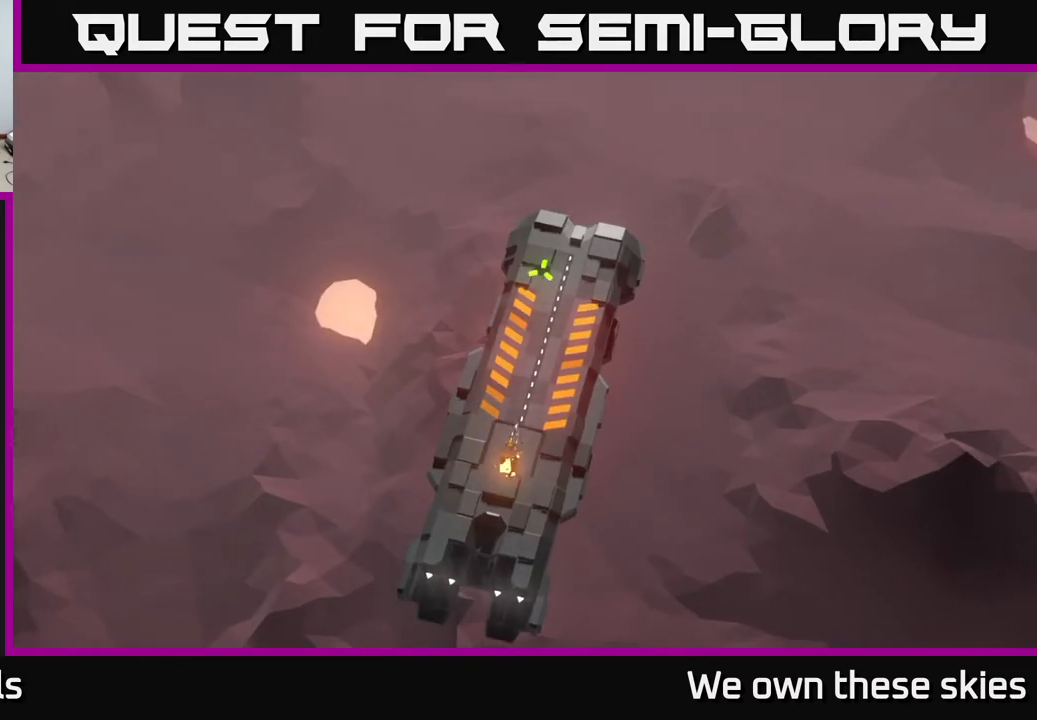
{"buttons": [], "left_stick": "down-right", "events": [[283, "left_stick", "right"], [433, "left_stick", "down-right"]]}
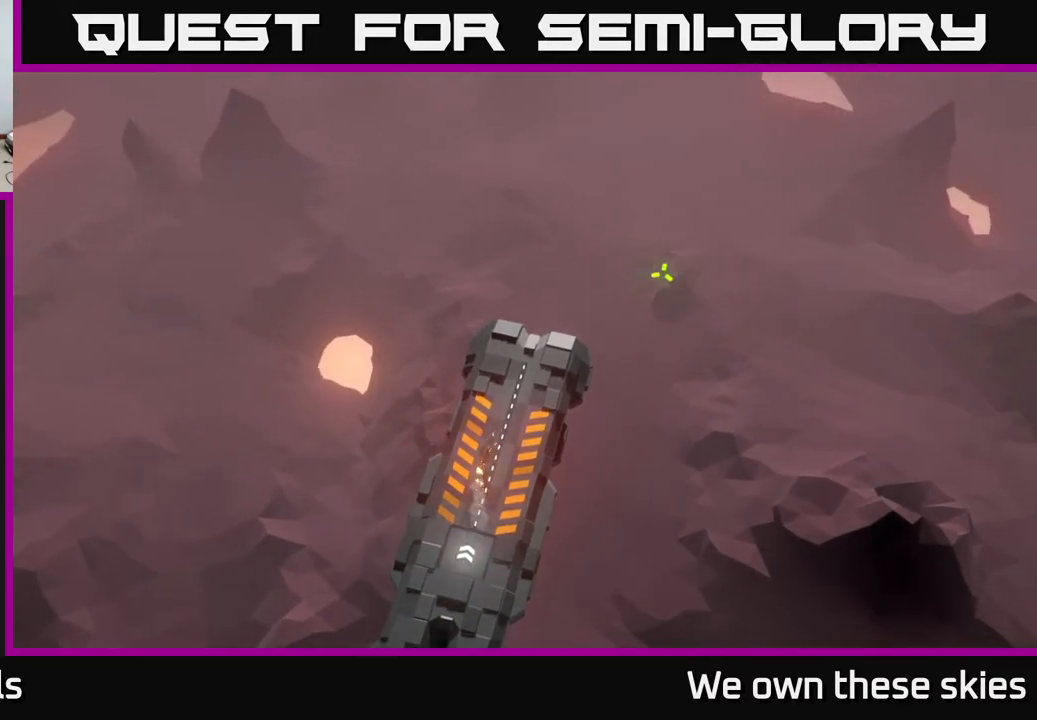
{"buttons": [], "left_stick": "down-left", "events": [[17, "left_stick", "down"], [283, "left_stick", "down-left"]]}
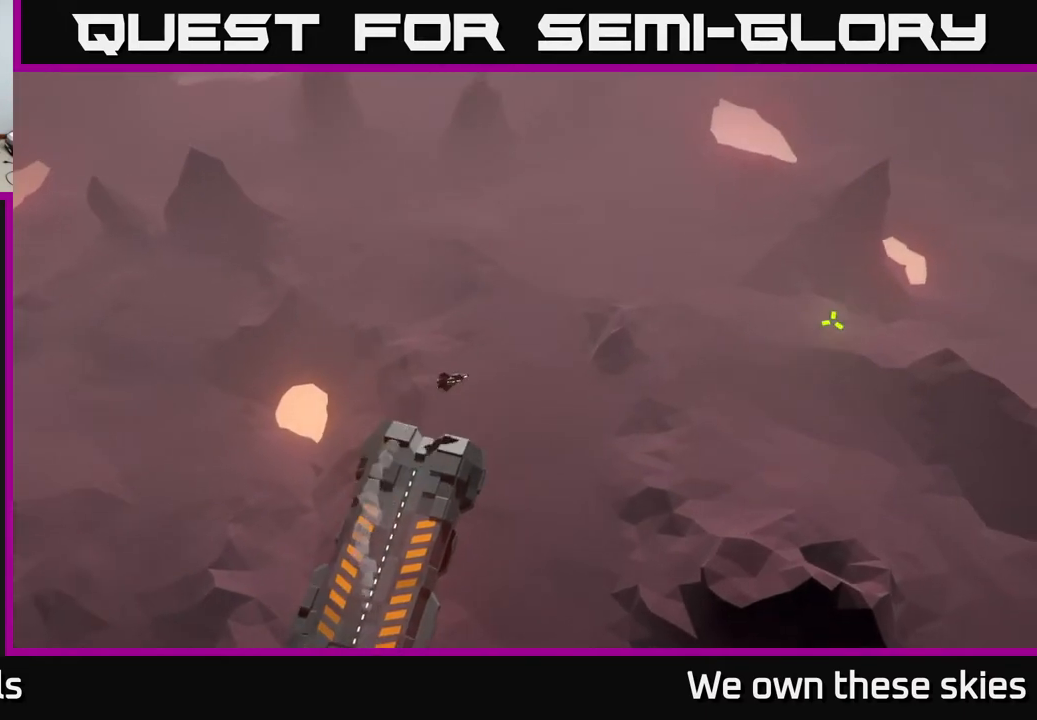
{"buttons": [], "left_stick": "center", "events": [[217, "left_stick", "left"], [367, "left_stick", "center"]]}
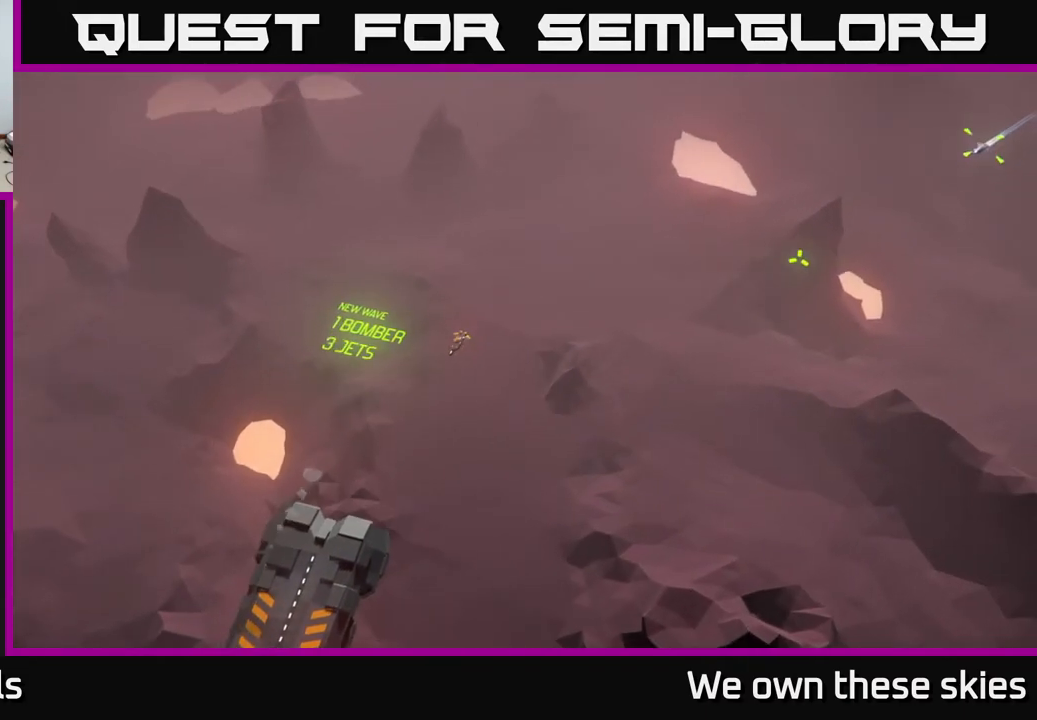
{"buttons": [], "left_stick": "center", "events": []}
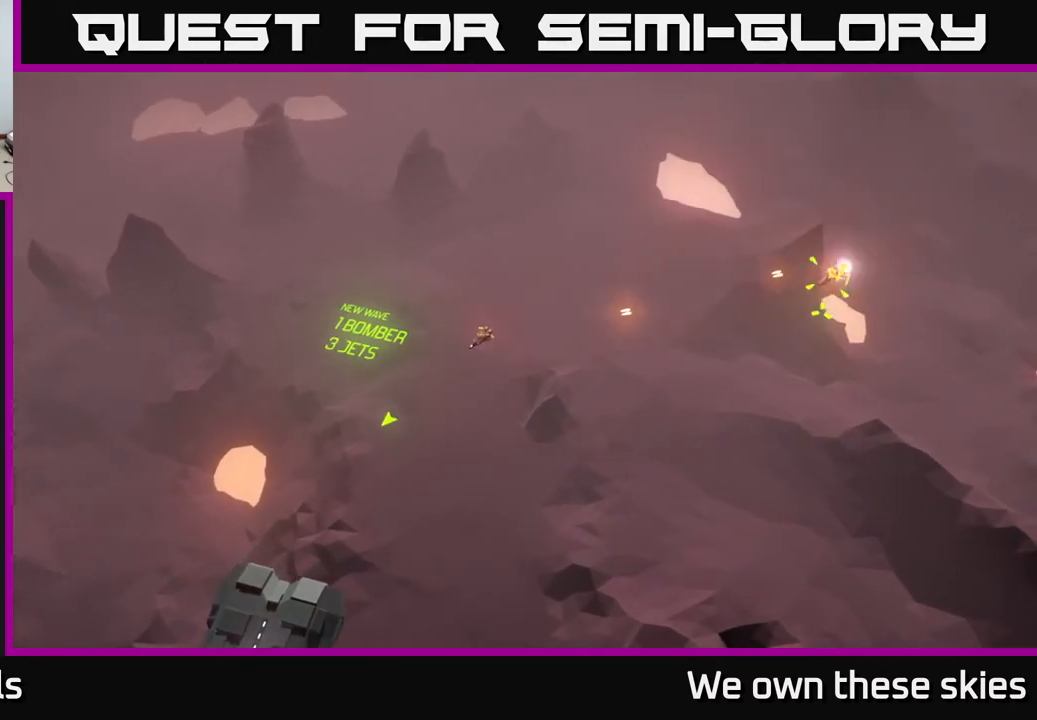
{"buttons": [], "left_stick": "down", "events": [[150, "left_stick", "down"]]}
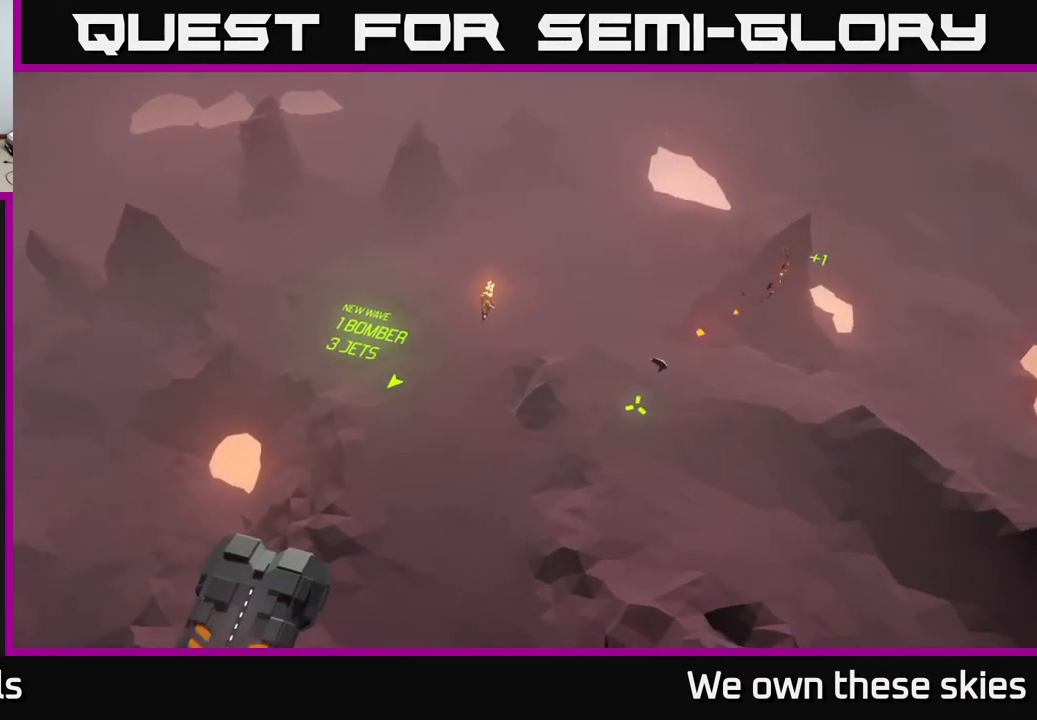
{"buttons": [], "left_stick": "left", "events": [[17, "left_stick", "down-left"], [283, "left_stick", "left"]]}
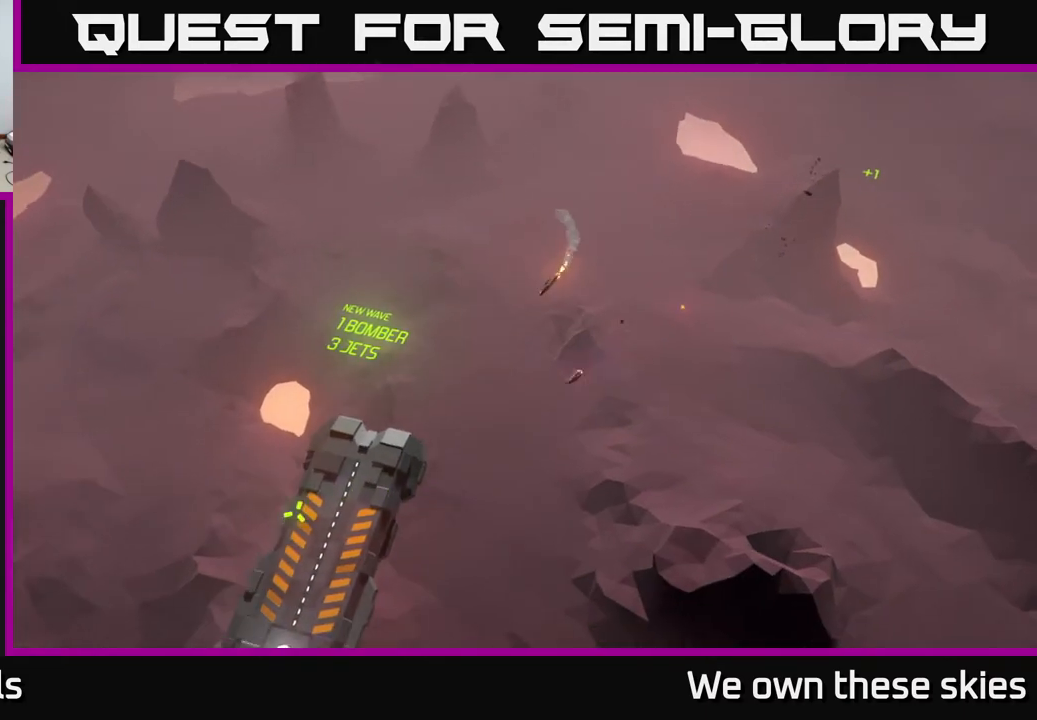
{"buttons": [], "left_stick": "center", "events": [[83, "left_stick", "center"]]}
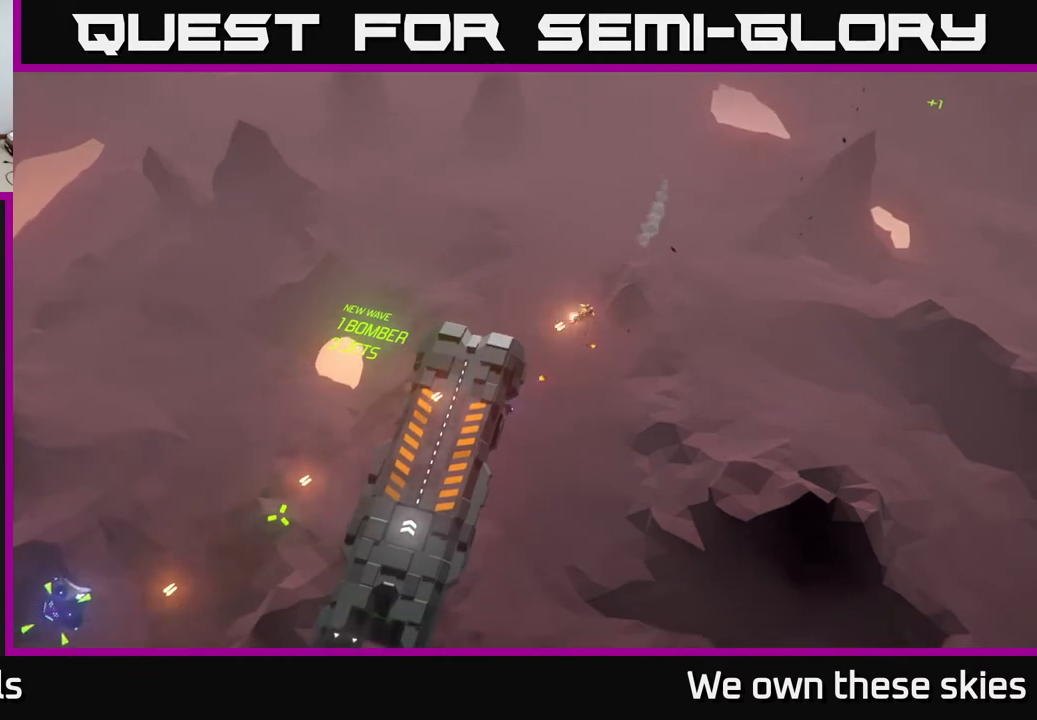
{"buttons": [], "left_stick": "center", "events": []}
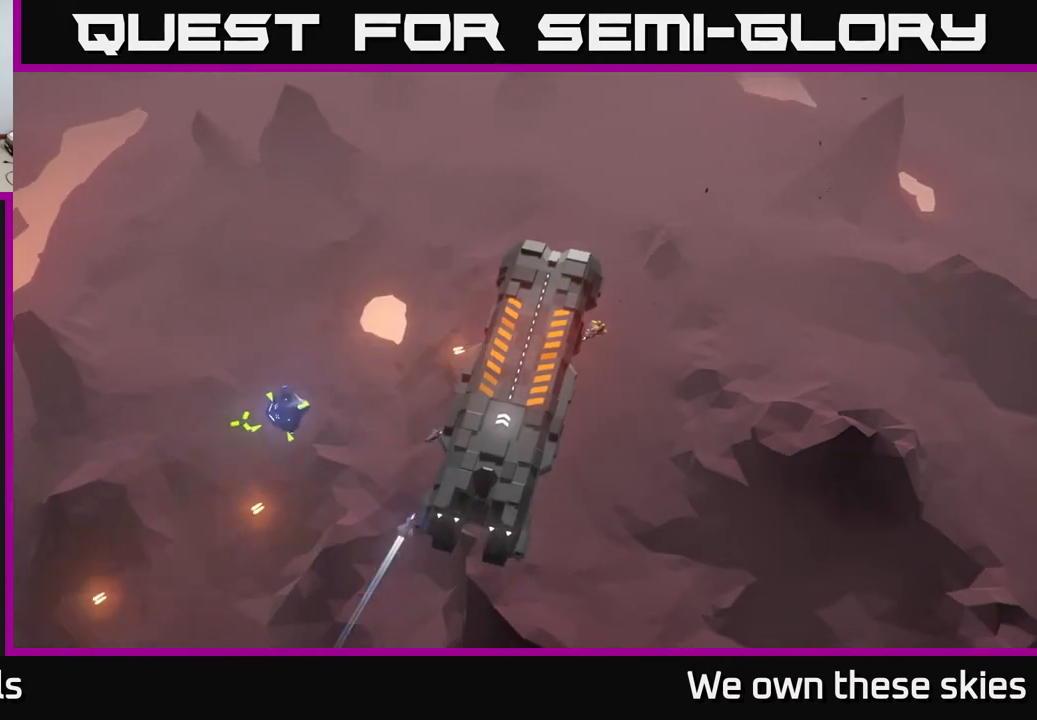
{"buttons": [], "left_stick": "center", "events": []}
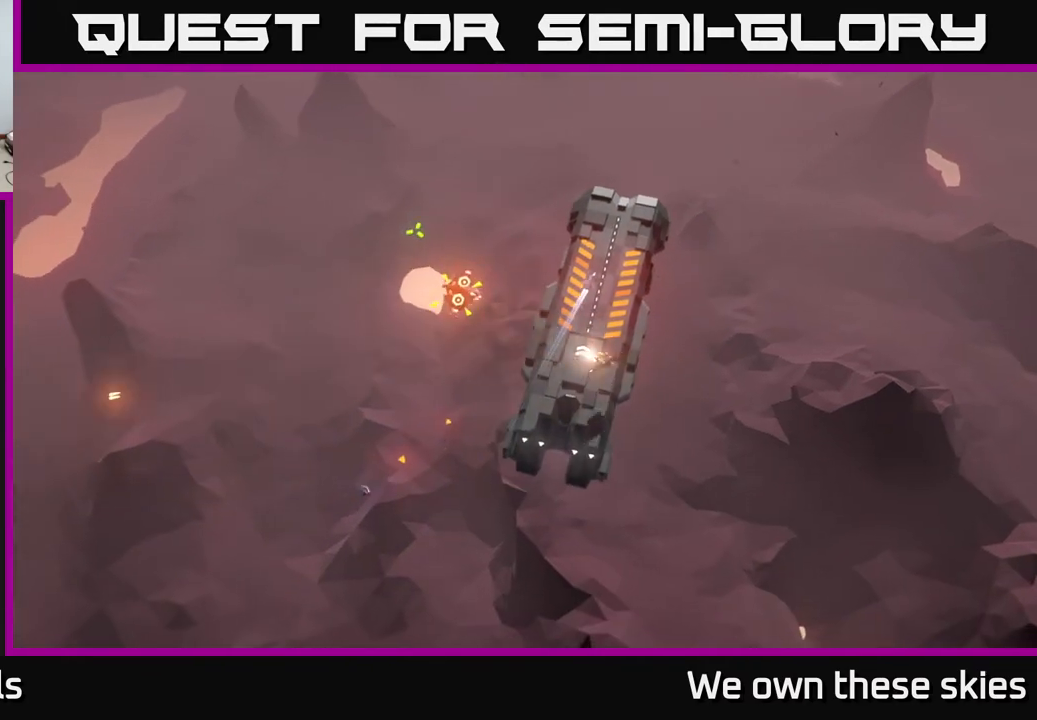
{"buttons": [], "left_stick": "center", "events": []}
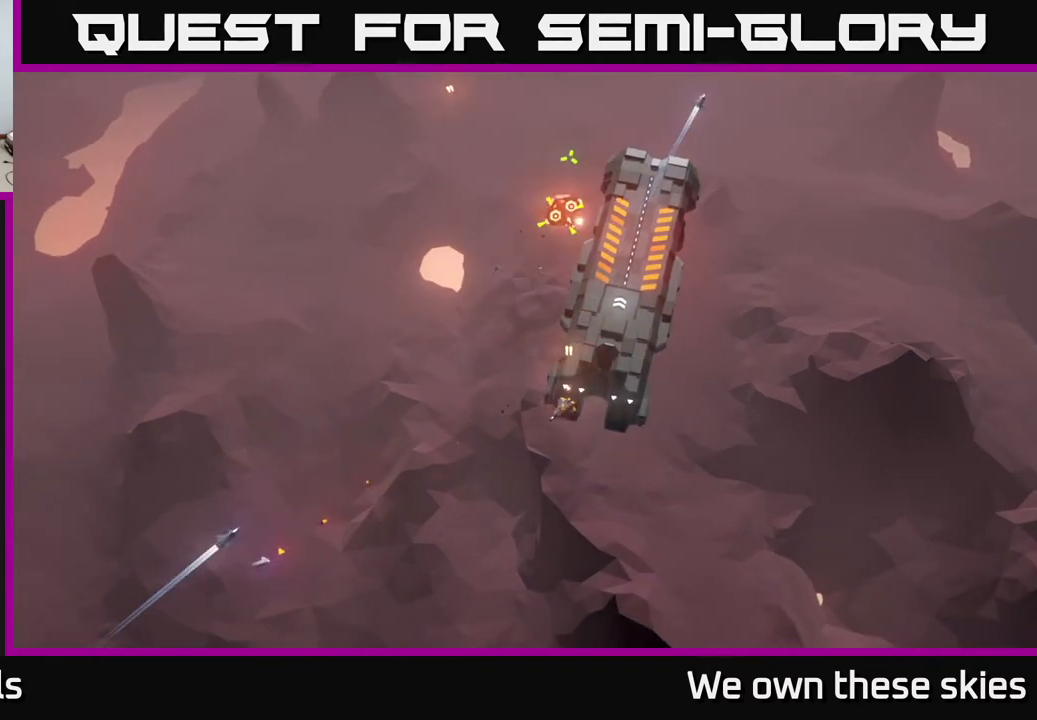
{"buttons": [], "left_stick": "up", "events": [[450, "left_stick", "up"]]}
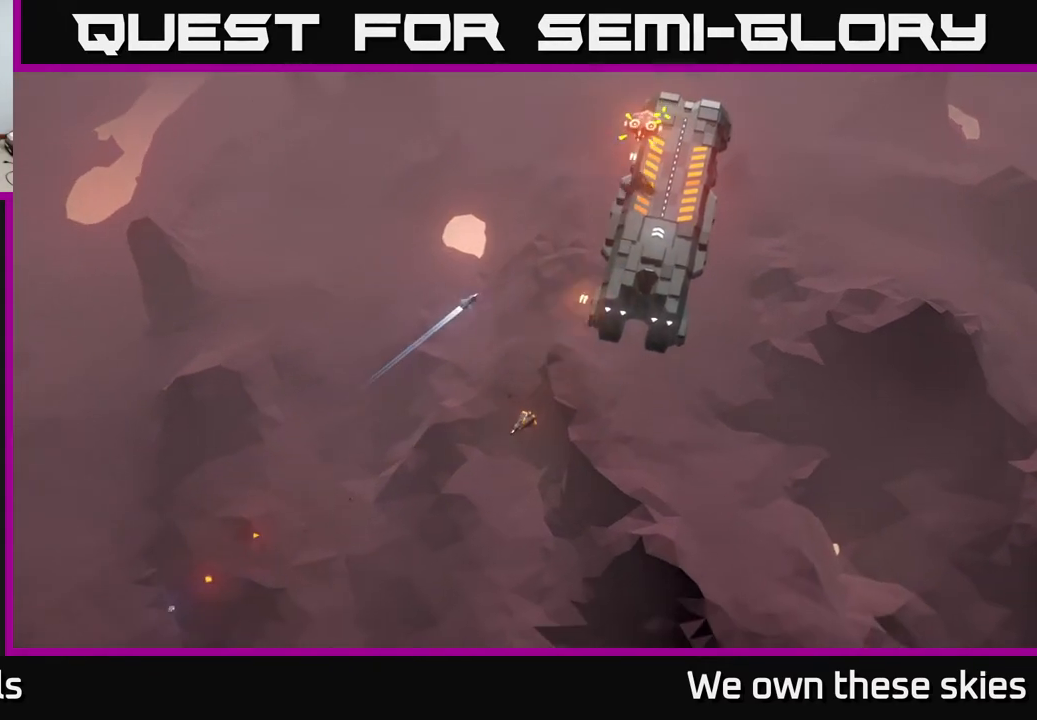
{"buttons": [], "left_stick": "up-right", "events": [[417, "left_stick", "up-right"]]}
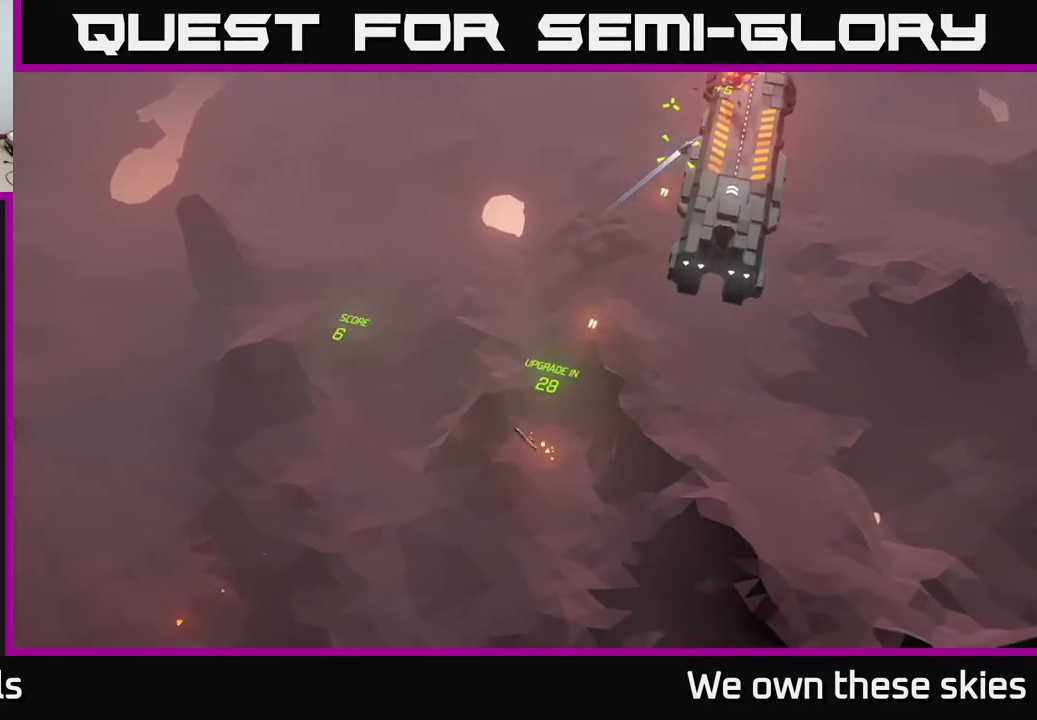
{"buttons": [], "left_stick": "center", "events": [[150, "left_stick", "center"]]}
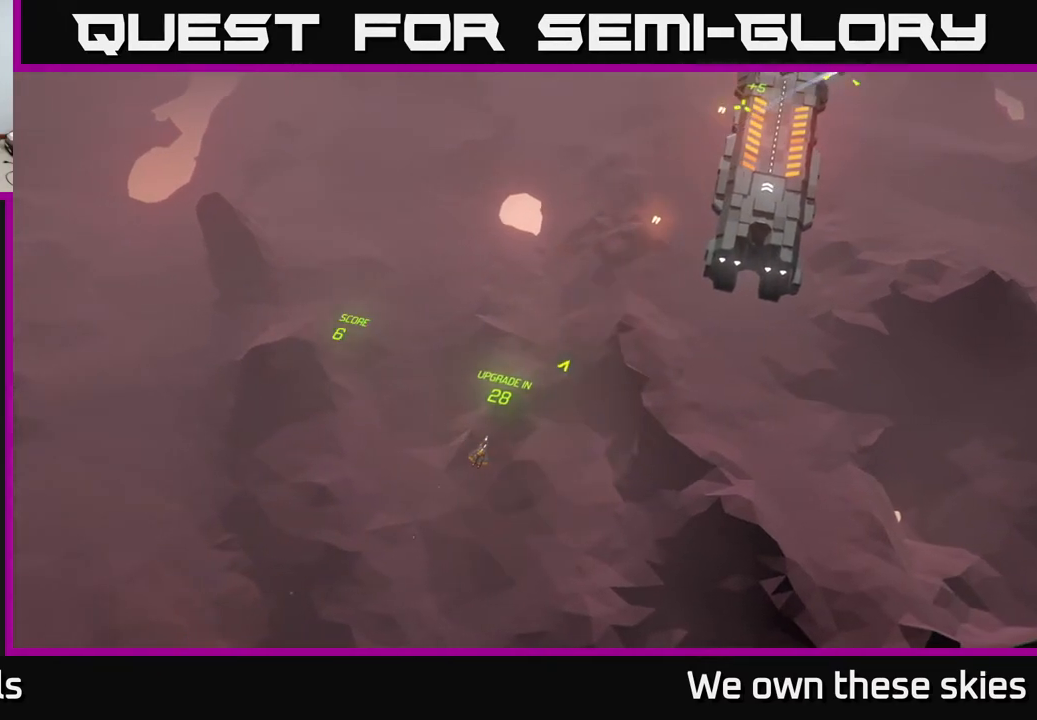
{"buttons": [], "left_stick": "center", "events": [[67, "left_stick", "up-right"], [317, "left_stick", "center"]]}
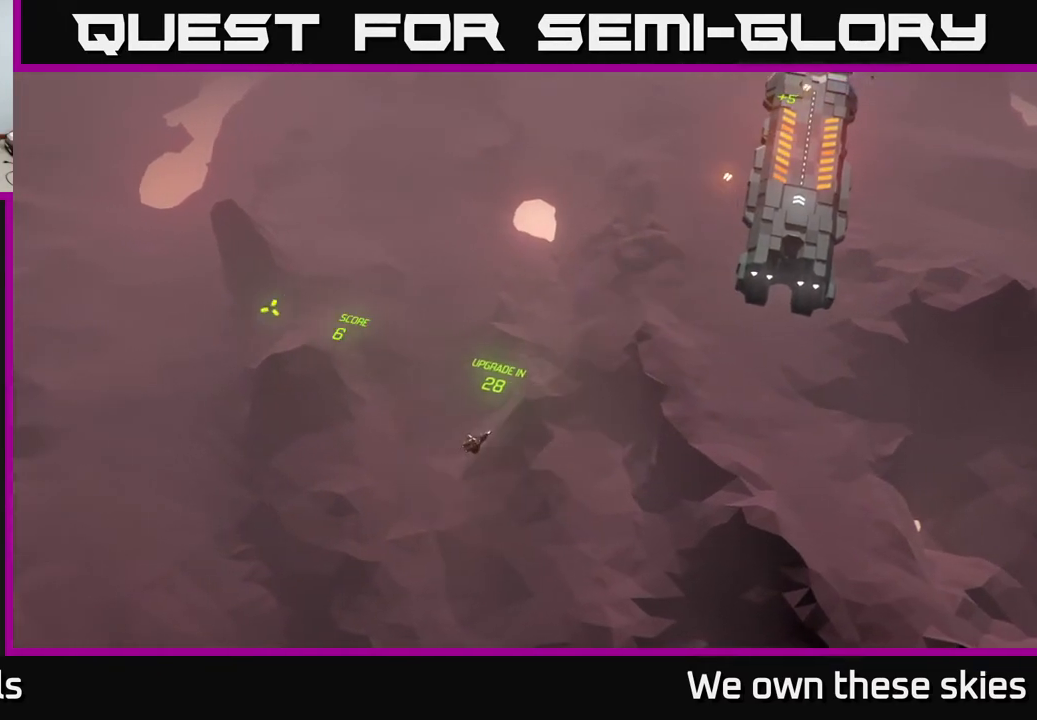
{"buttons": [], "left_stick": "right", "events": [[483, "left_stick", "right"]]}
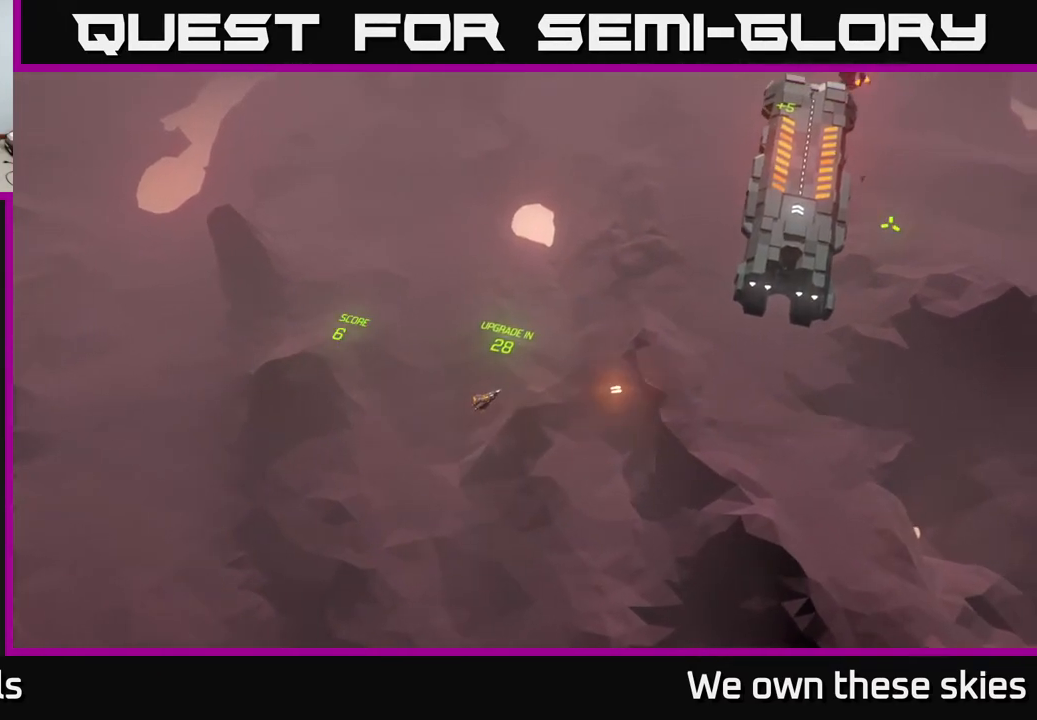
{"buttons": [], "left_stick": "right", "events": []}
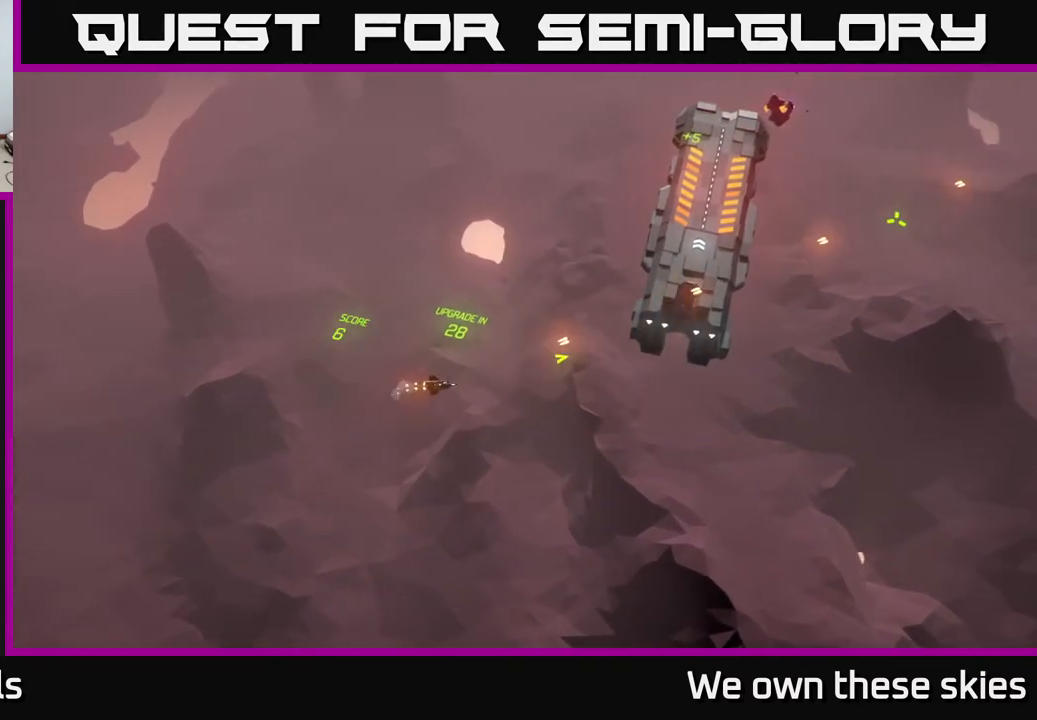
{"buttons": [], "left_stick": "center", "events": [[67, "left_stick", "center"]]}
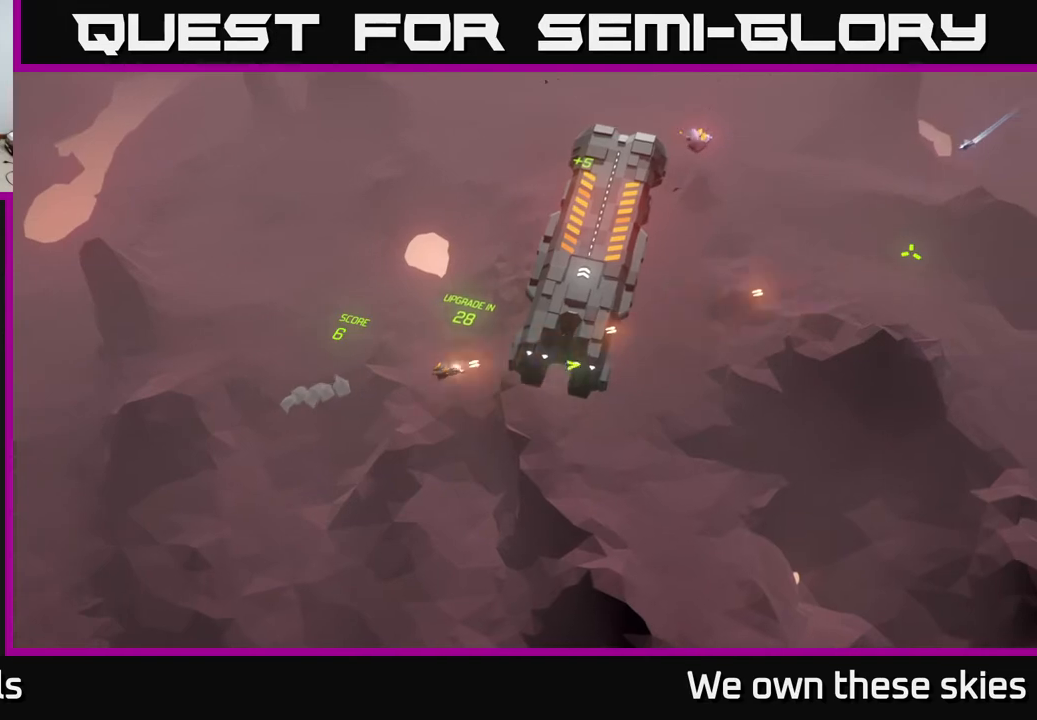
{"buttons": [], "left_stick": "center", "events": []}
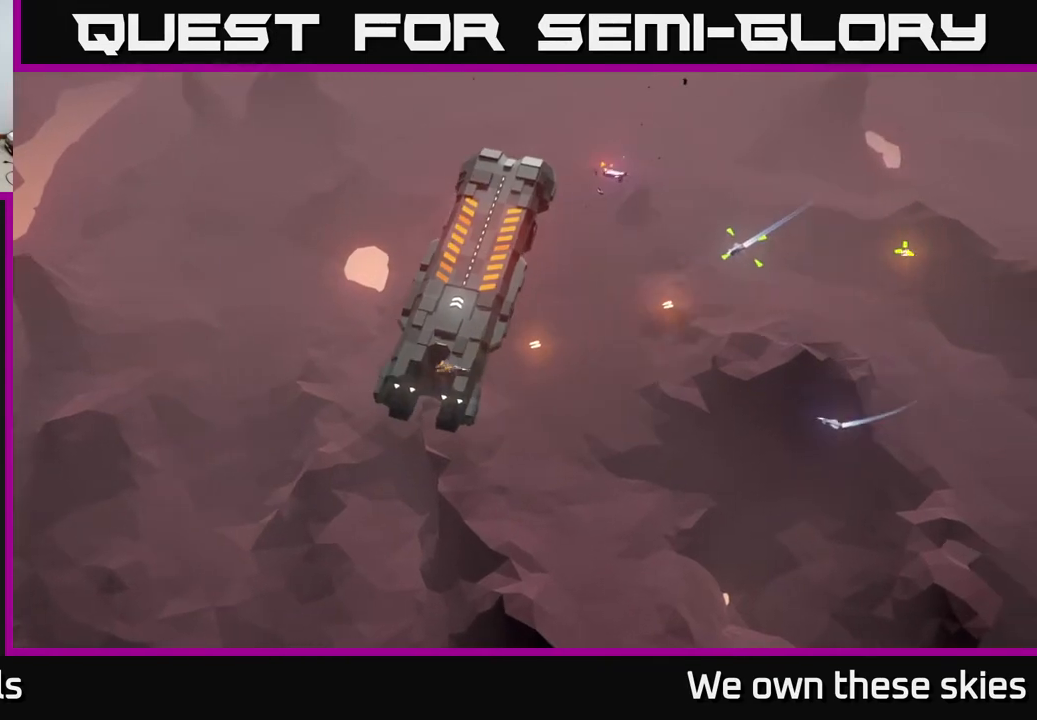
{"buttons": [], "left_stick": "down-left", "events": [[433, "left_stick", "down-left"]]}
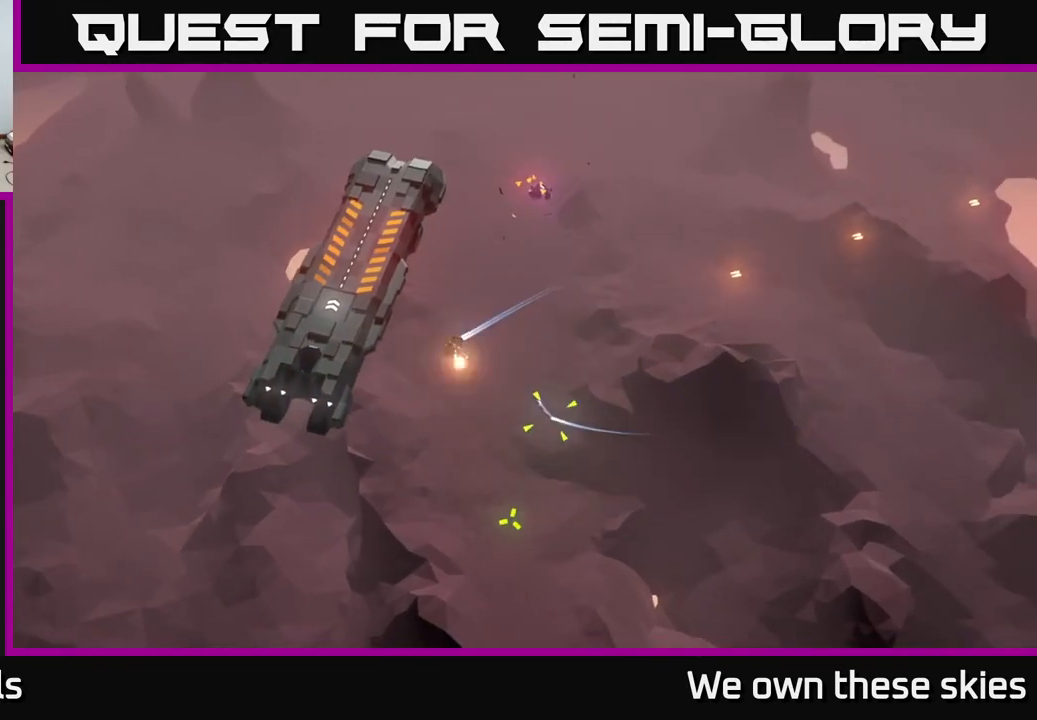
{"buttons": [], "left_stick": "up", "events": [[167, "left_stick", "left"], [383, "left_stick", "up"]]}
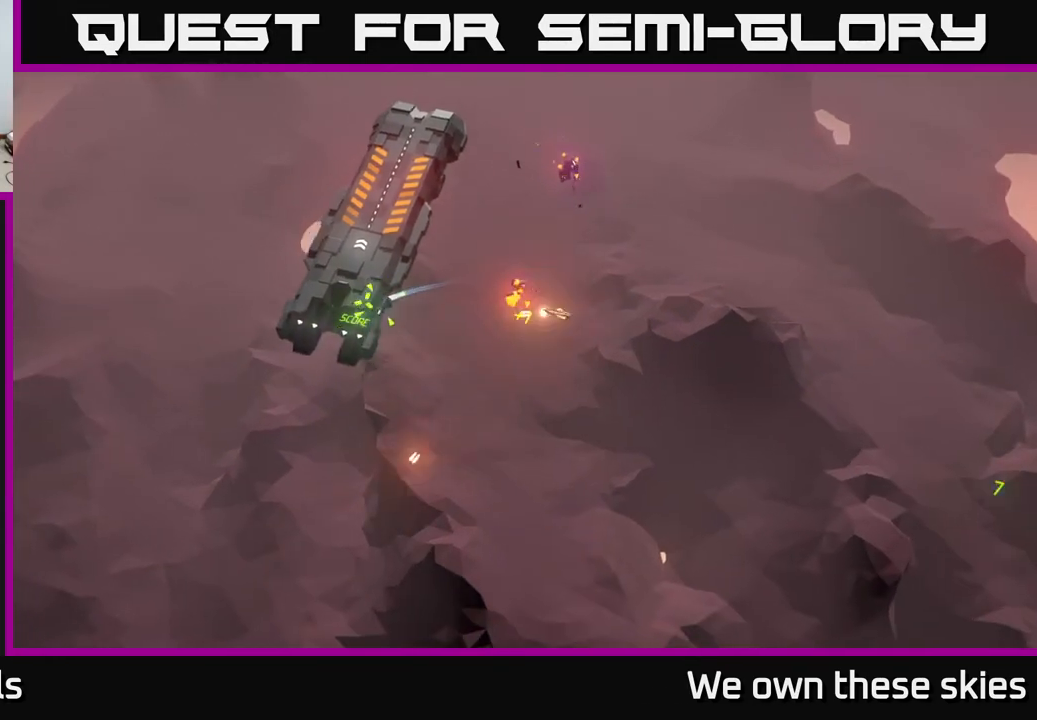
{"buttons": [], "left_stick": "center", "events": [[50, "left_stick", "center"]]}
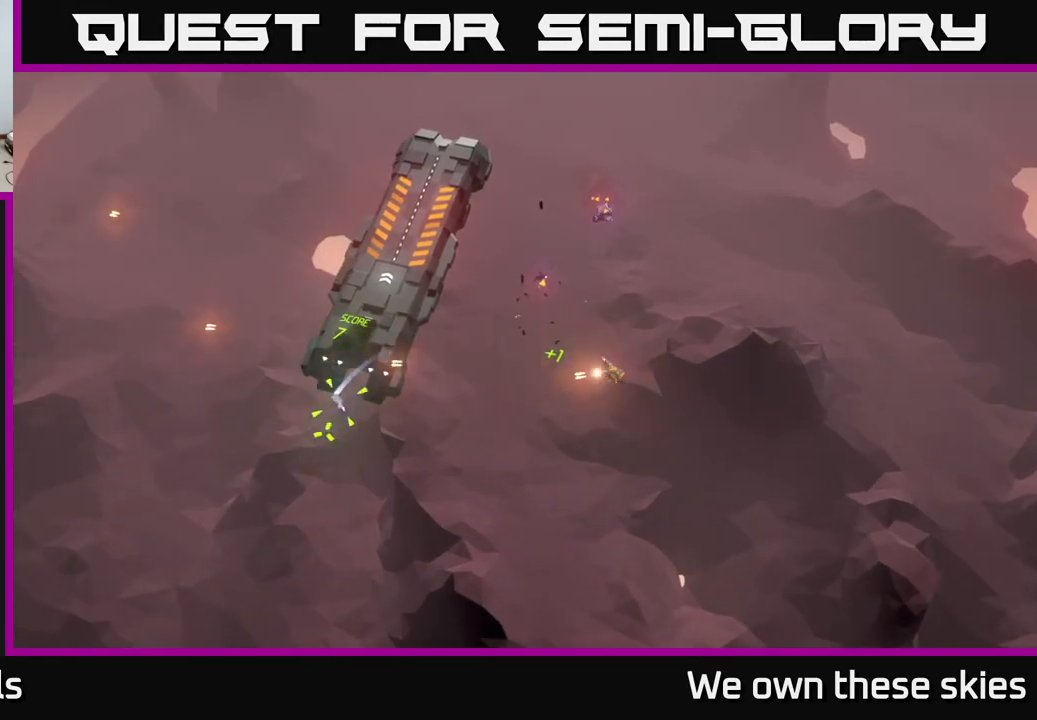
{"buttons": [], "left_stick": "center", "events": []}
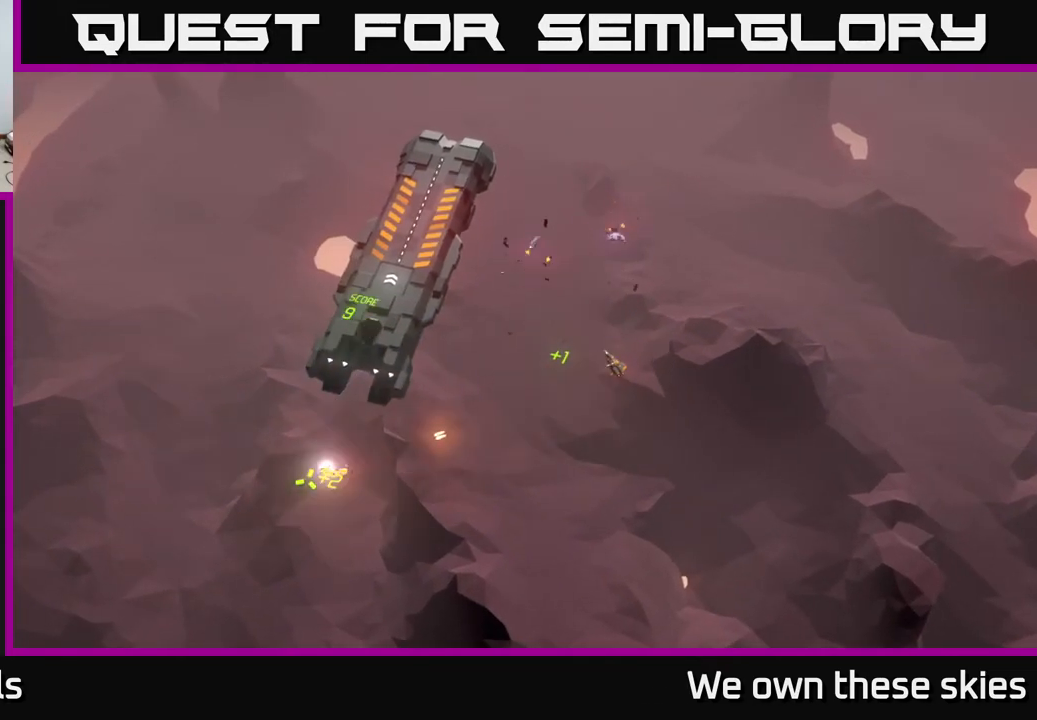
{"buttons": [], "left_stick": "up", "events": [[350, "left_stick", "up"]]}
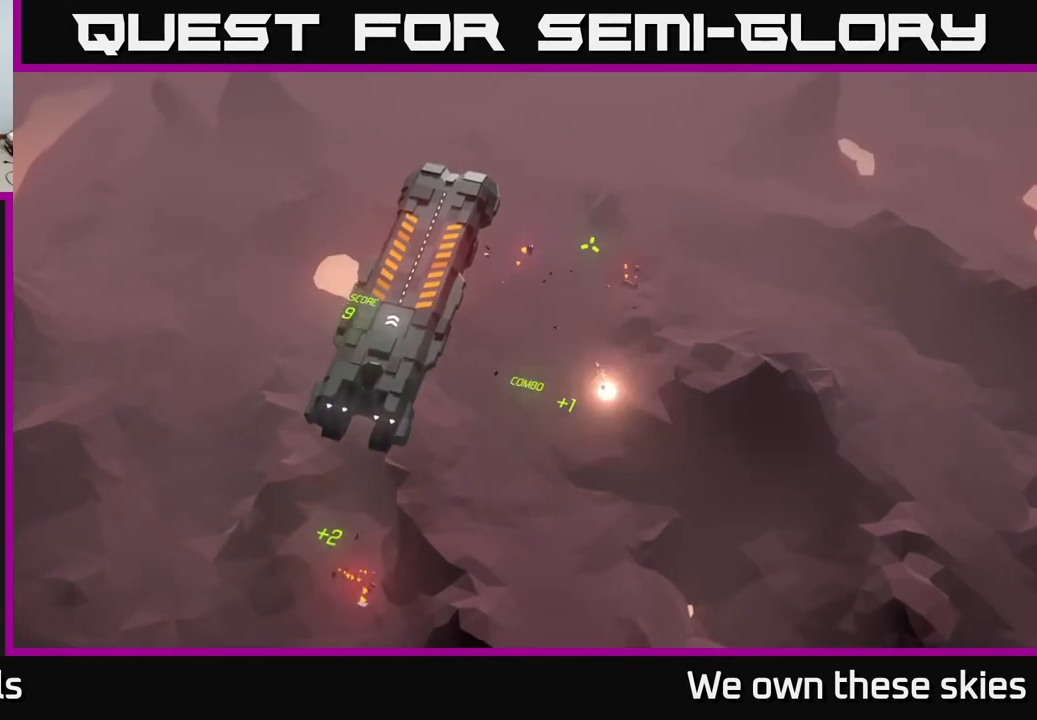
{"buttons": [], "left_stick": "up", "events": []}
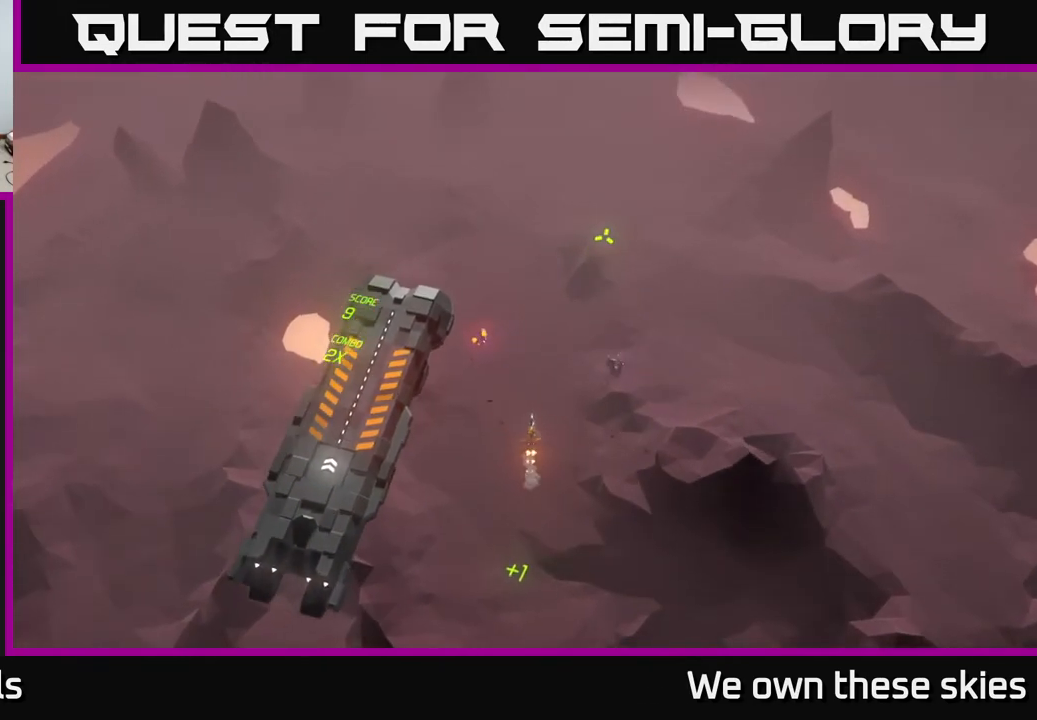
{"buttons": [], "left_stick": "down-left", "events": [[67, "left_stick", "right"], [233, "left_stick", "down"], [383, "left_stick", "down-left"]]}
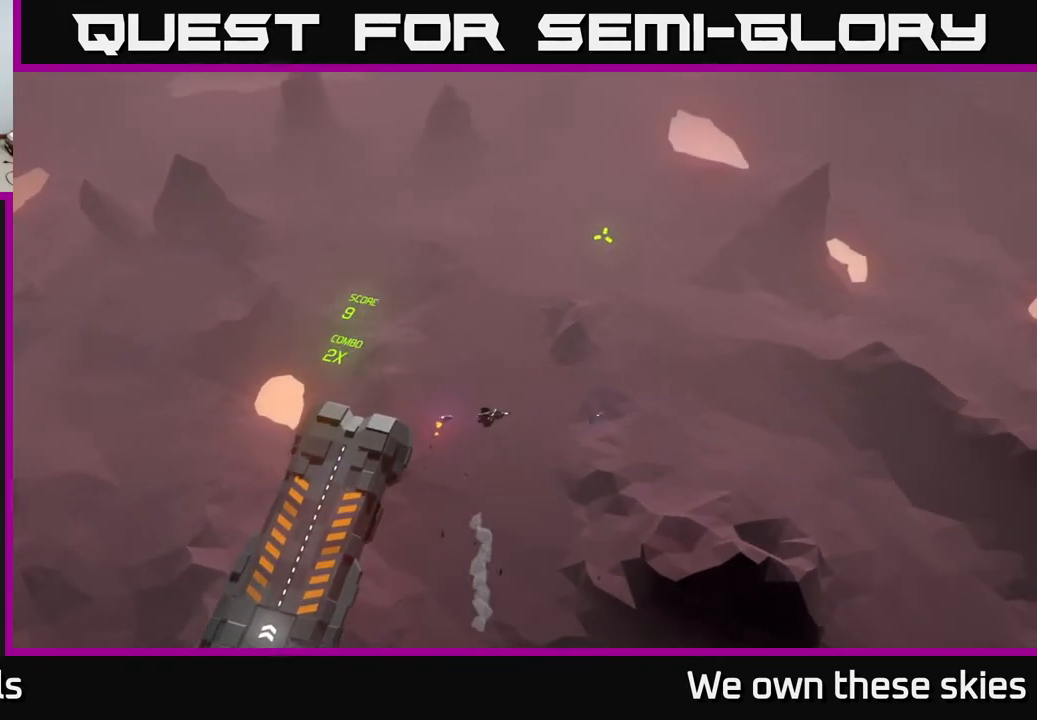
{"buttons": [], "left_stick": "down-left", "events": []}